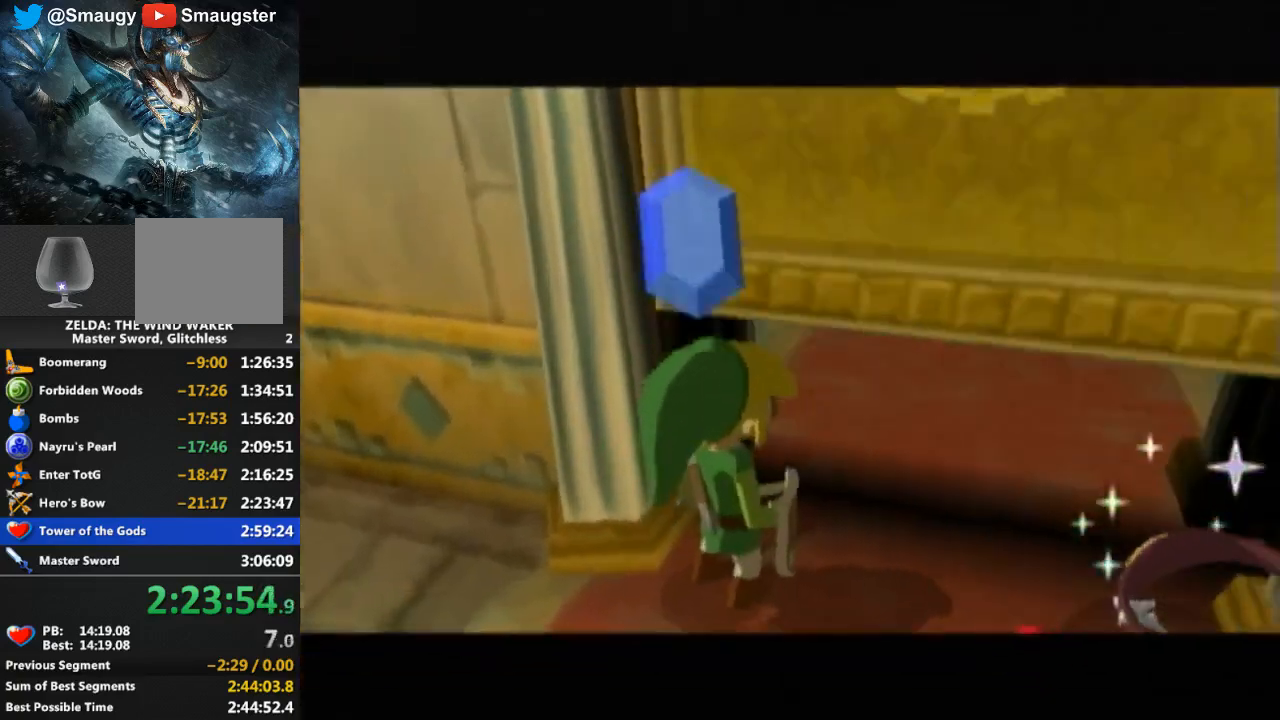
Gameplay with a controller (Nintendo layout); each line is a JSON object with the inputs held at the frame after it. "events" lists button and stick changes between this image and that frame as [ms after this image, input, new state], when the widget could be followed in between. Not read: L3 R3.
{"buttons": [], "left_stick": "center", "right_stick": "center", "events": []}
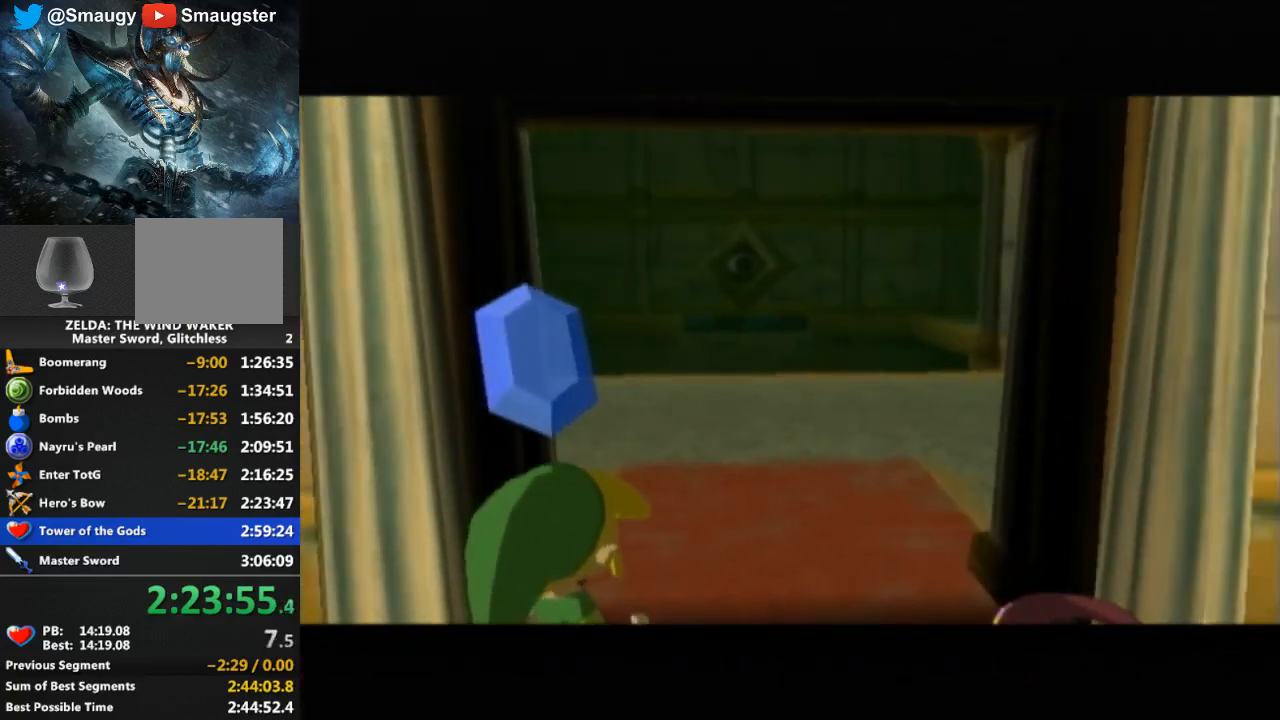
{"buttons": [], "left_stick": "center", "right_stick": "center", "events": []}
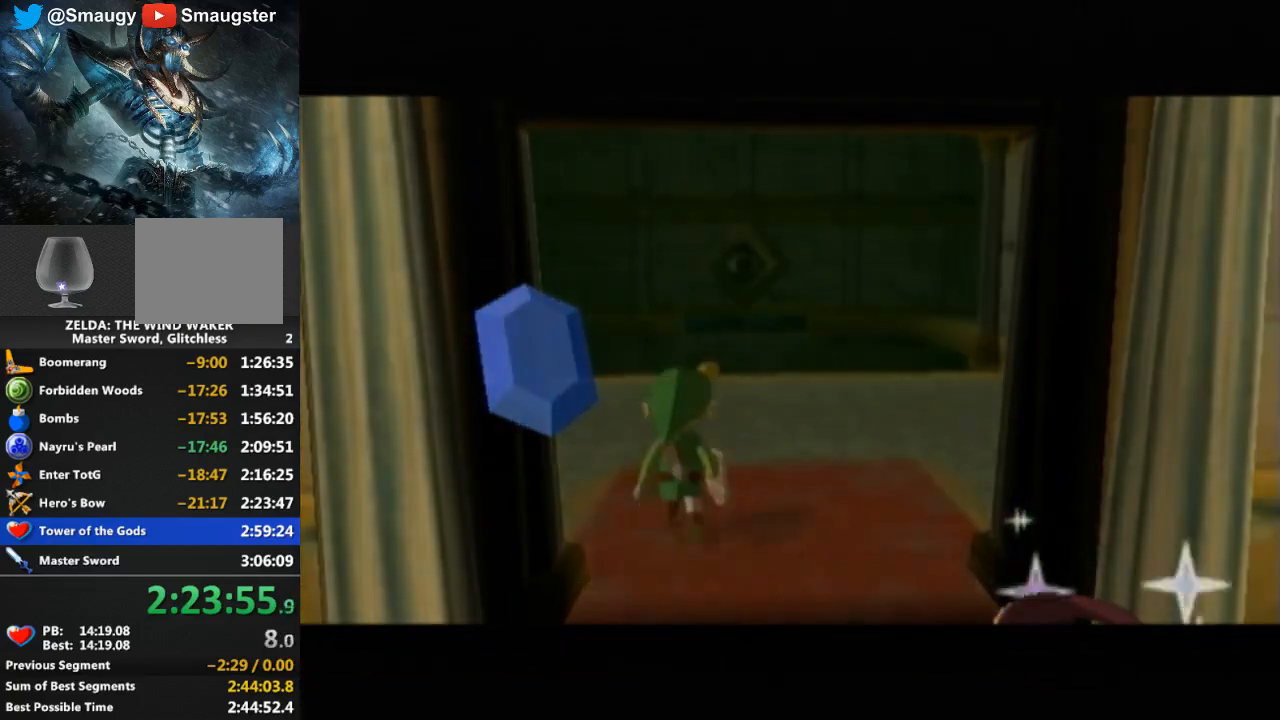
{"buttons": [], "left_stick": "center", "right_stick": "center", "events": []}
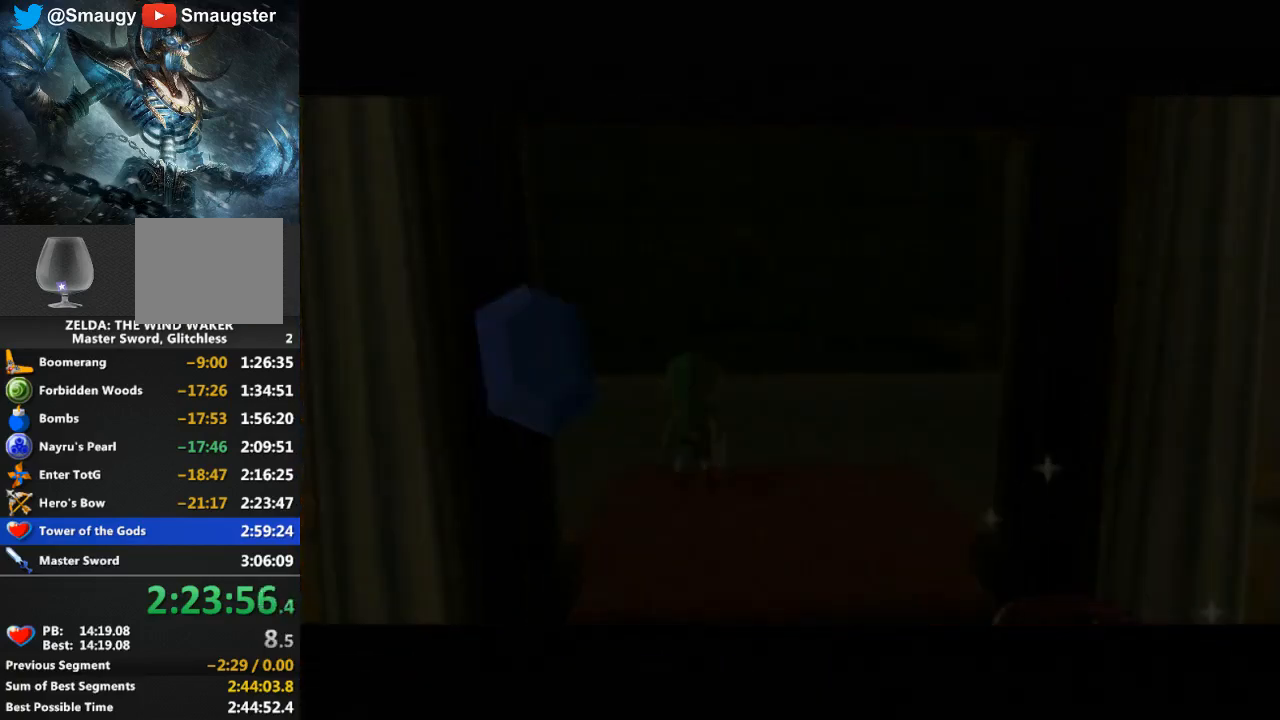
{"buttons": [], "left_stick": "center", "right_stick": "center", "events": []}
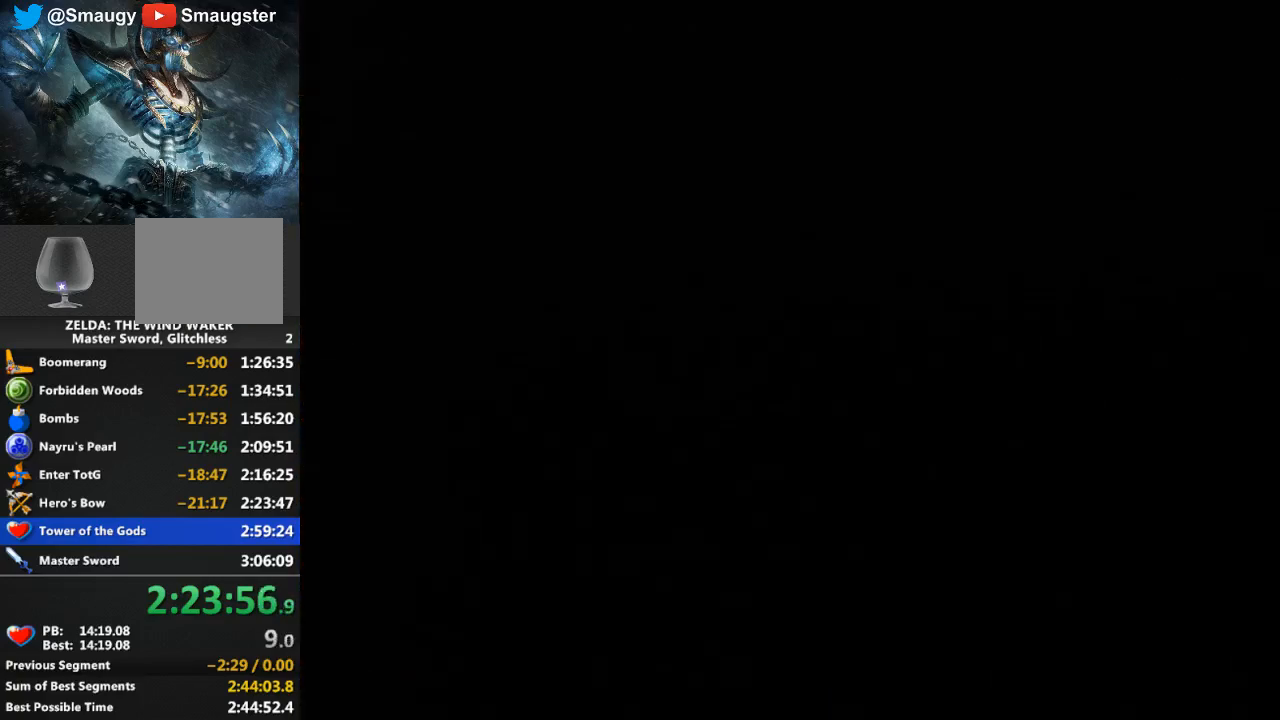
{"buttons": [], "left_stick": "center", "right_stick": "center", "events": []}
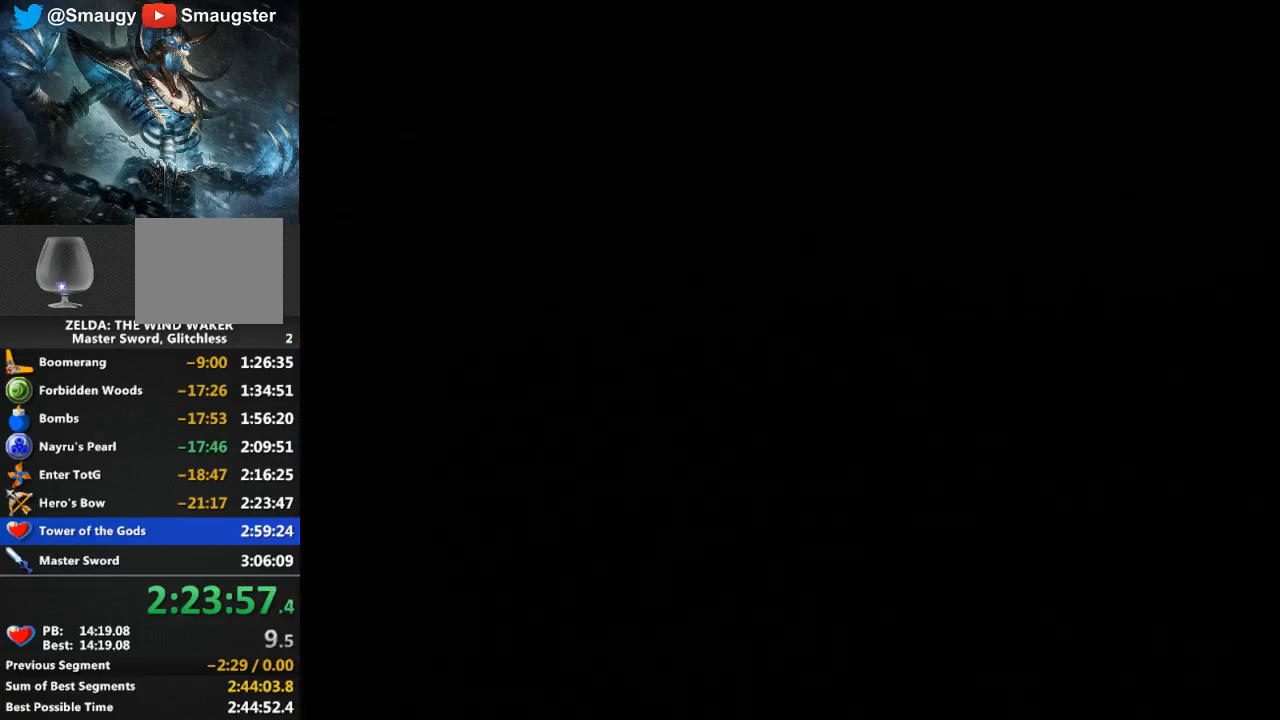
{"buttons": [], "left_stick": "center", "right_stick": "center", "events": []}
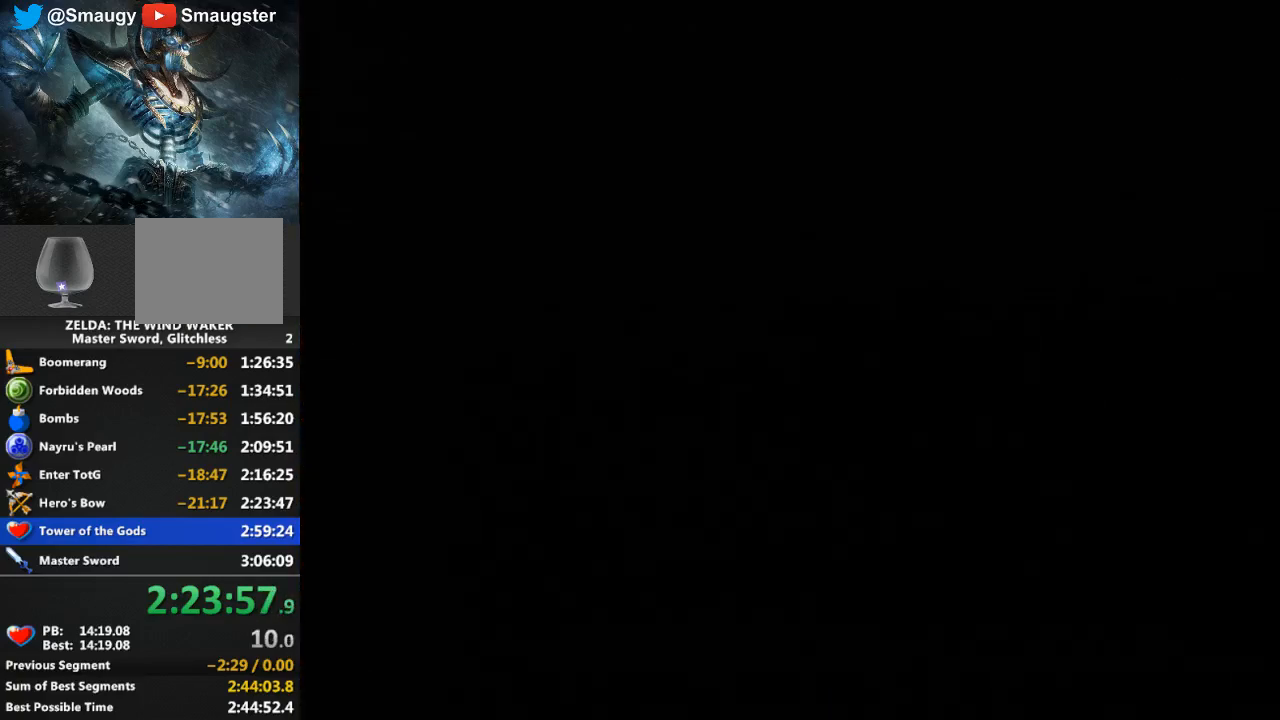
{"buttons": [], "left_stick": "center", "right_stick": "center", "events": []}
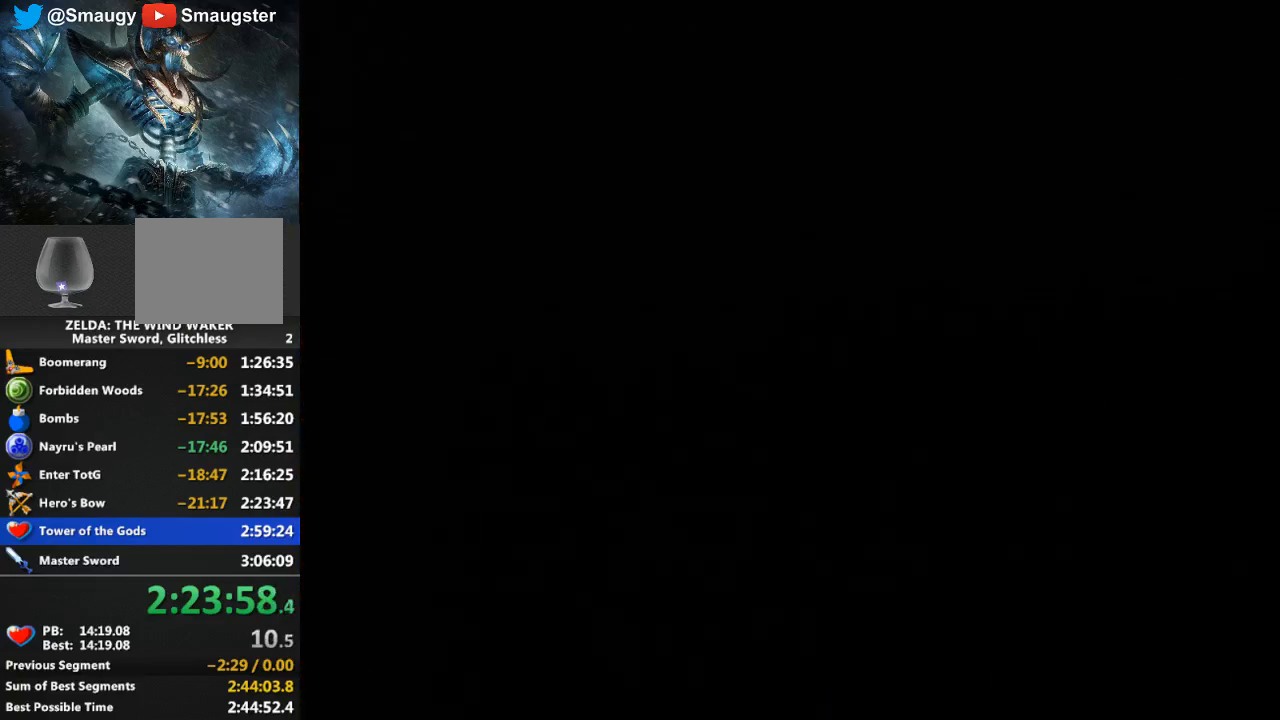
{"buttons": [], "left_stick": "center", "right_stick": "center", "events": []}
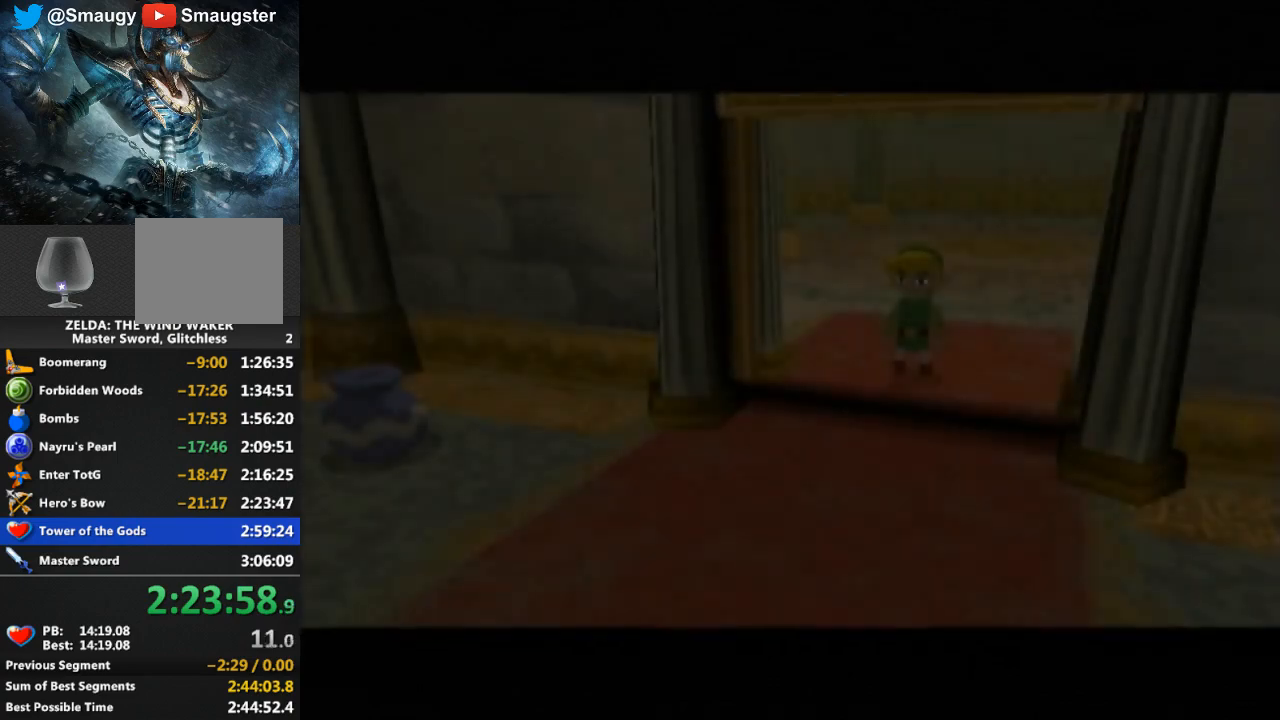
{"buttons": [], "left_stick": "center", "right_stick": "center", "events": []}
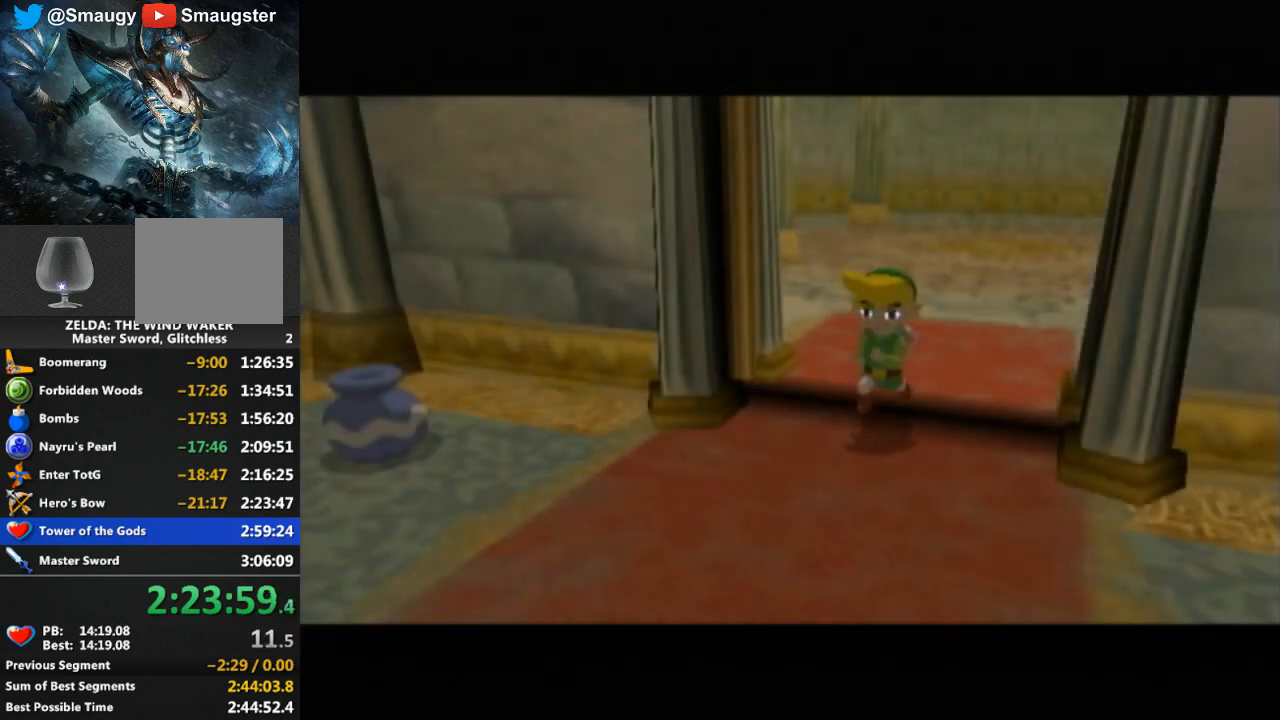
{"buttons": ["L1"], "left_stick": "center", "right_stick": "center", "events": [[500, "L1", "down"]]}
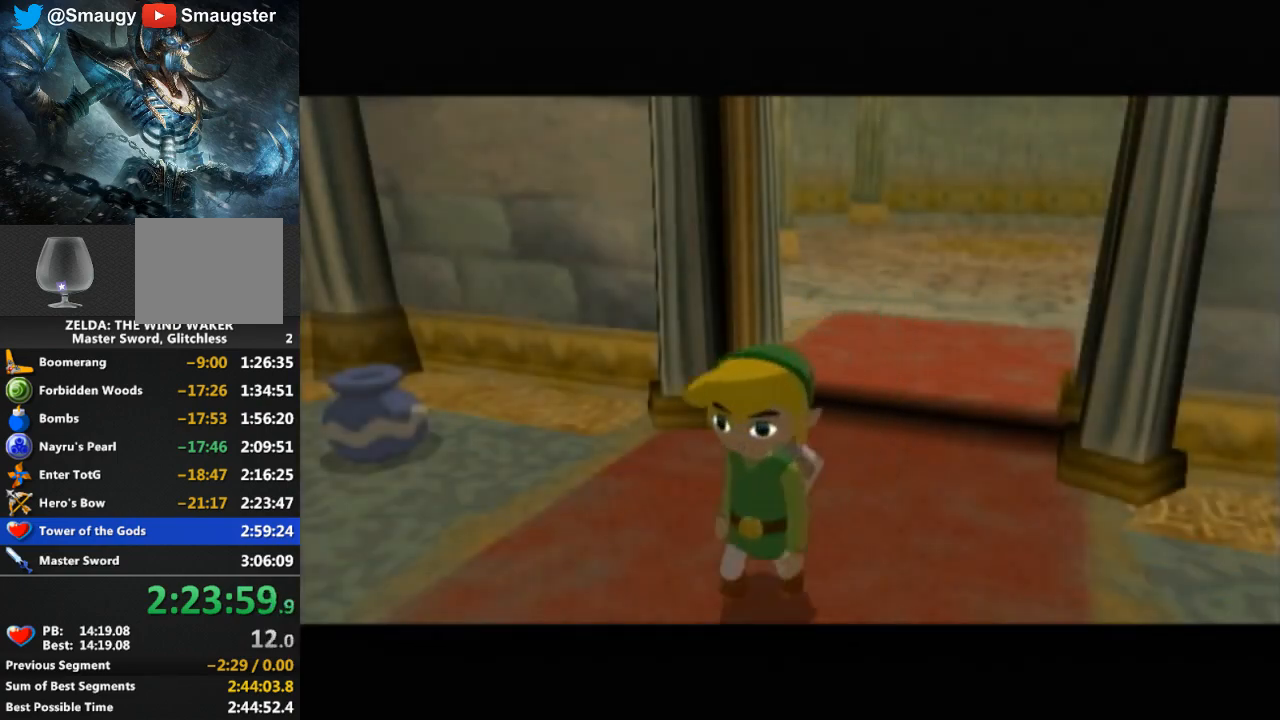
{"buttons": [], "left_stick": "center", "right_stick": "center", "events": [[33, "L1", "up"]]}
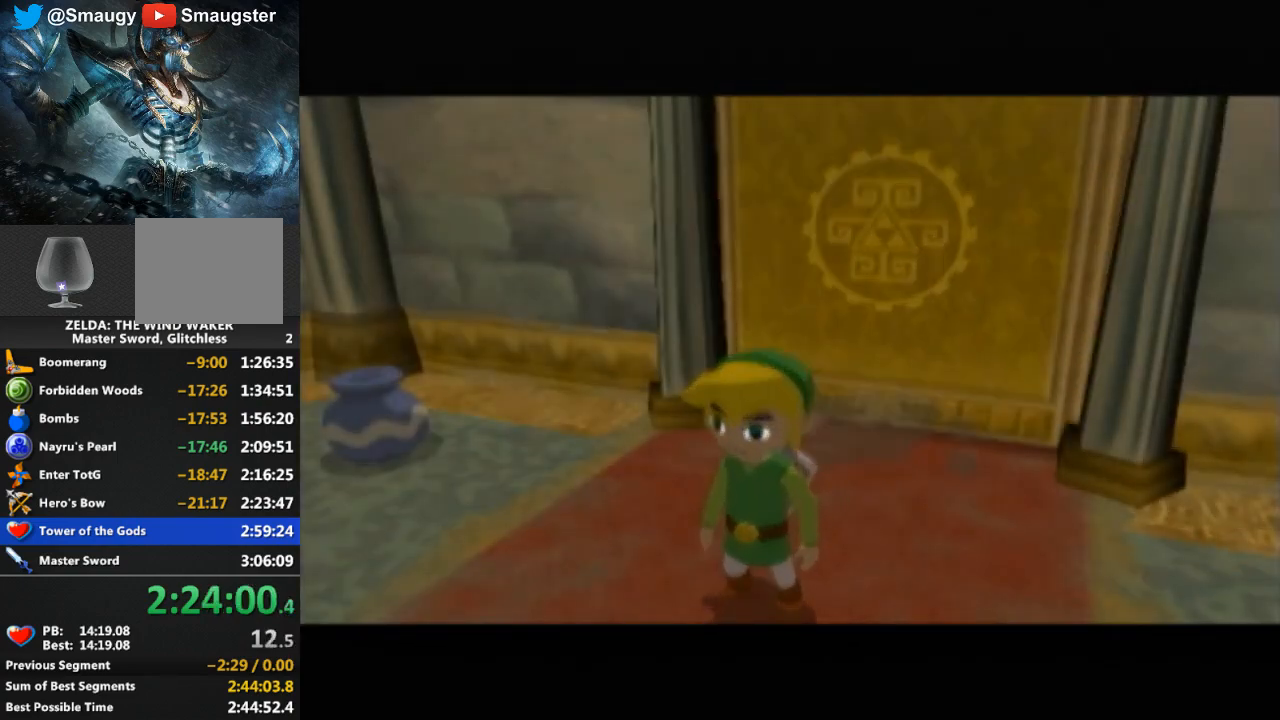
{"buttons": [], "left_stick": "center", "right_stick": "center", "events": [[400, "L1", "down"], [433, "L1", "up"]]}
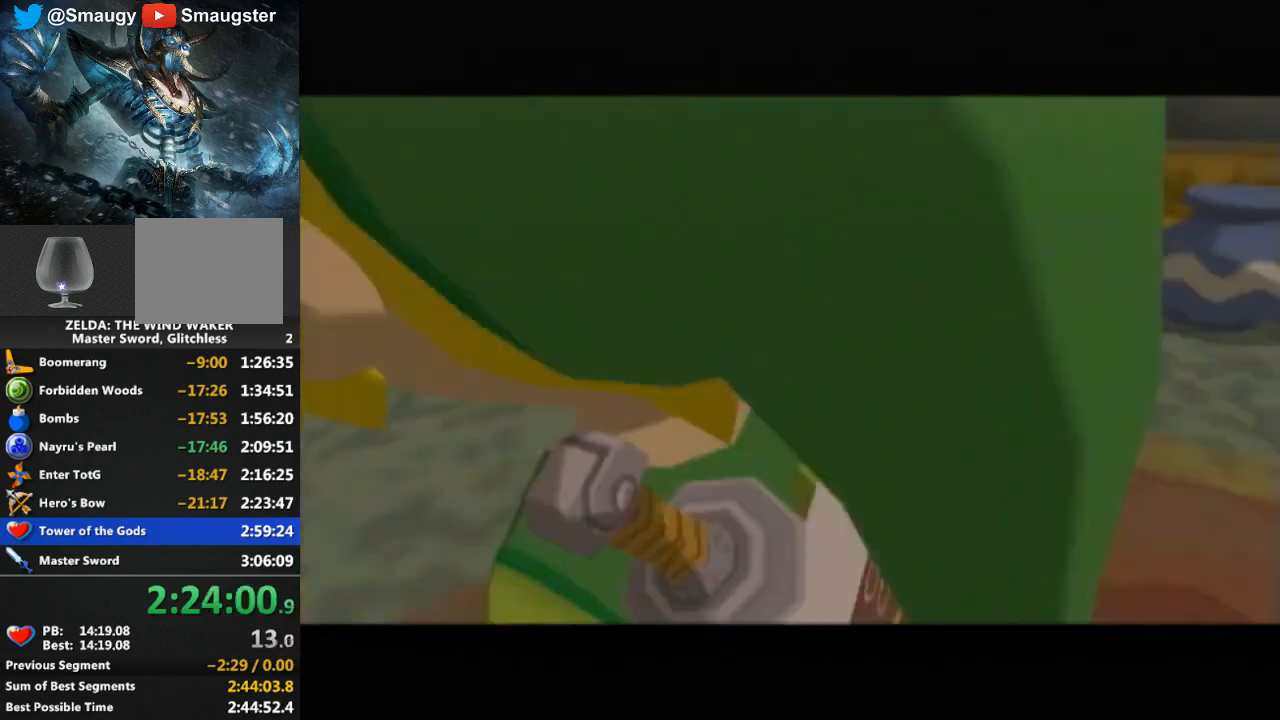
{"buttons": [], "left_stick": "up", "right_stick": "center", "events": [[367, "left_stick", "up"]]}
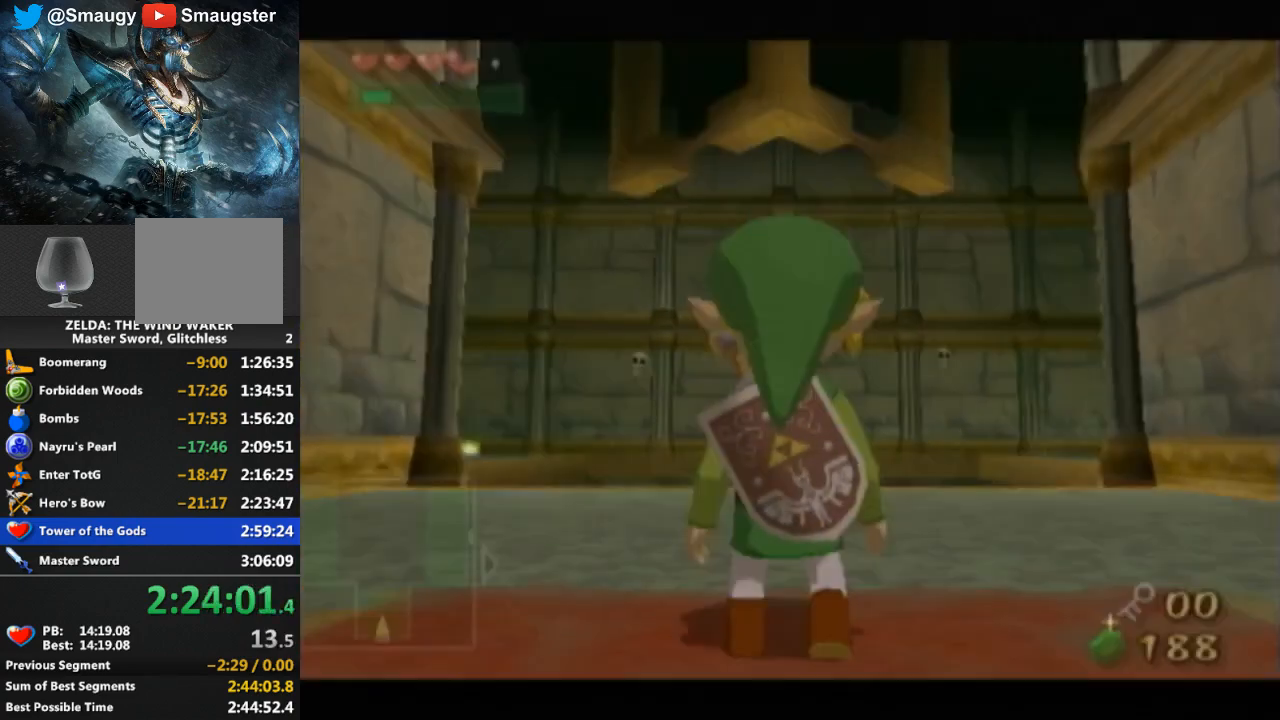
{"buttons": [], "left_stick": "center", "right_stick": "center", "events": [[367, "START", "down"], [500, "START", "up"], [500, "left_stick", "center"]]}
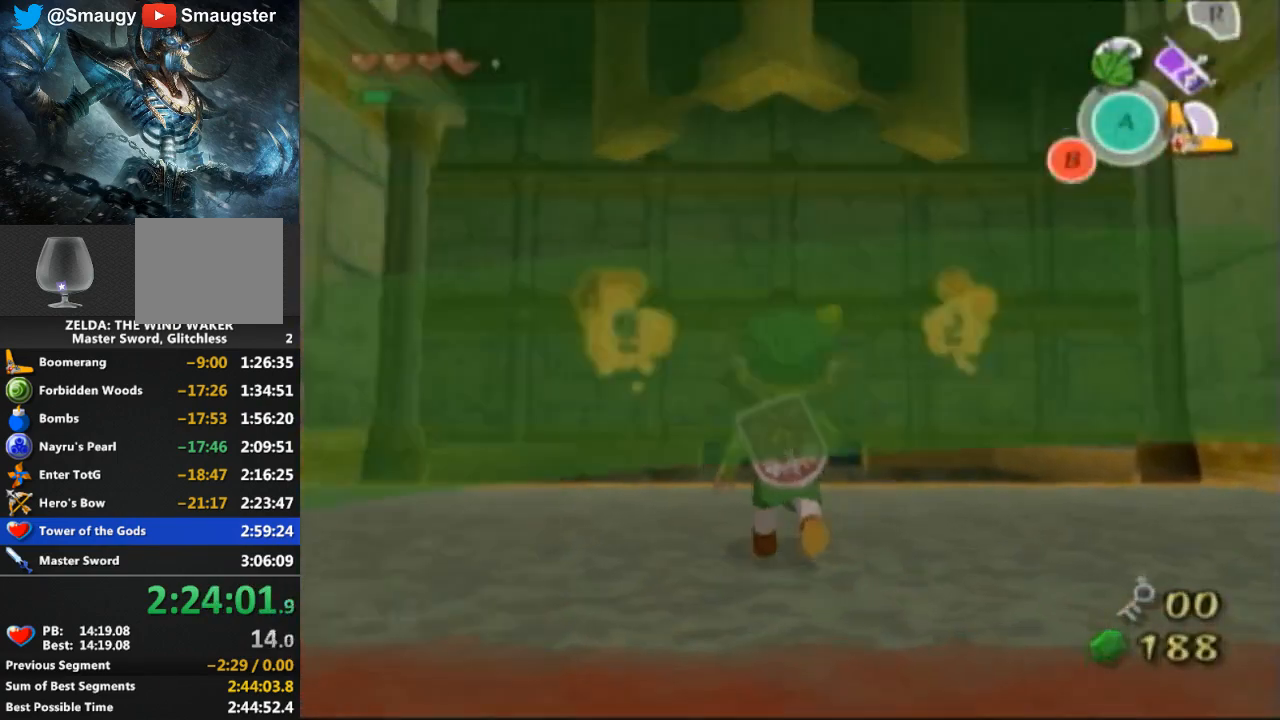
{"buttons": [], "left_stick": "center", "right_stick": "center", "events": []}
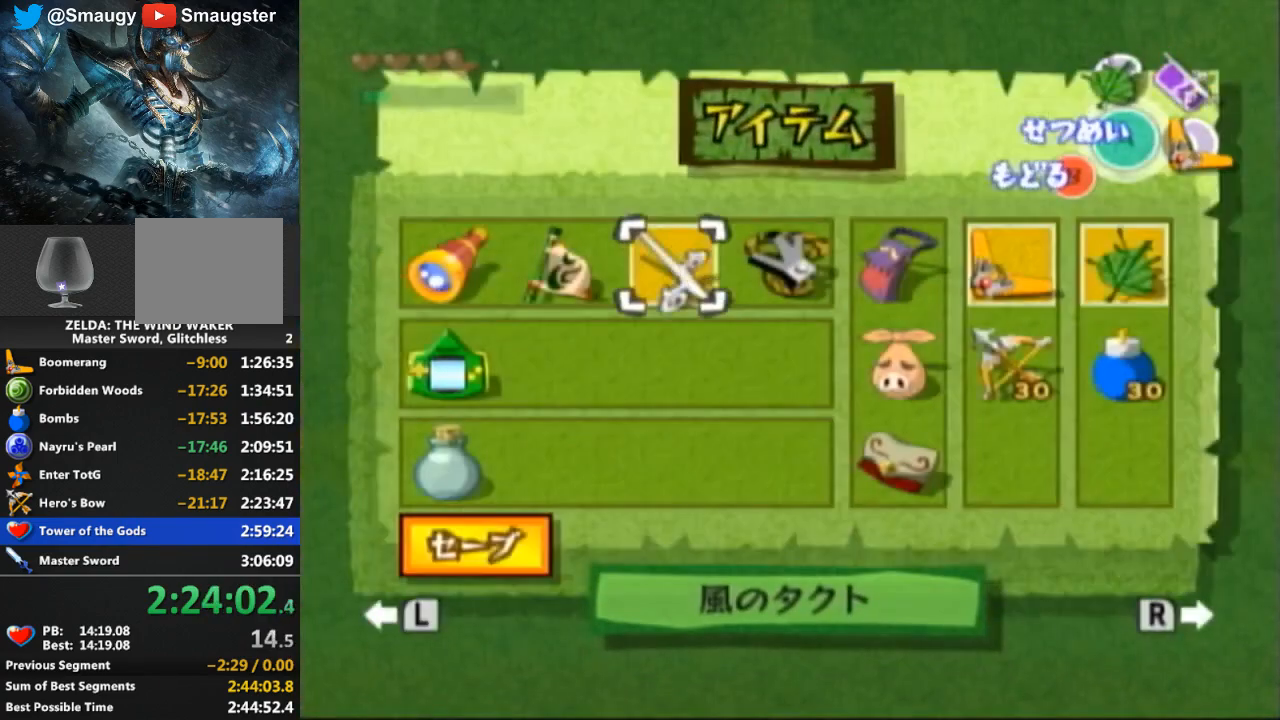
{"buttons": [], "left_stick": "center", "right_stick": "center", "events": []}
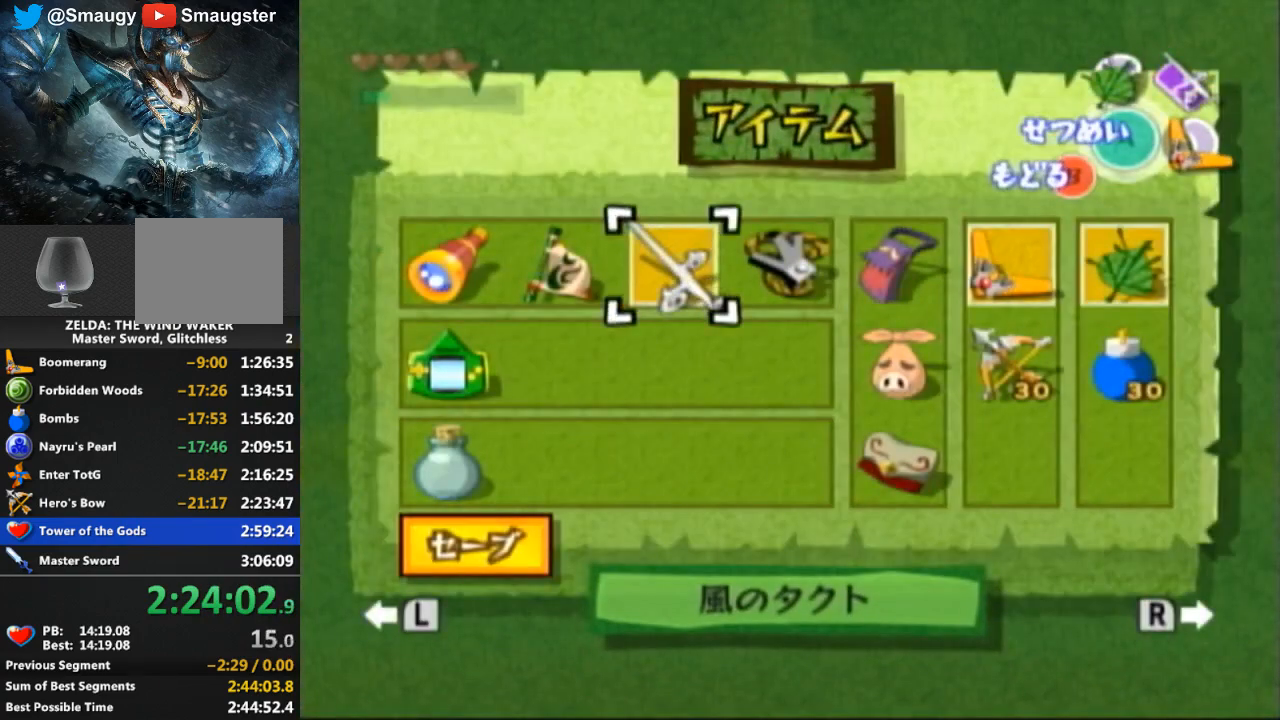
{"buttons": [], "left_stick": "center", "right_stick": "center", "events": []}
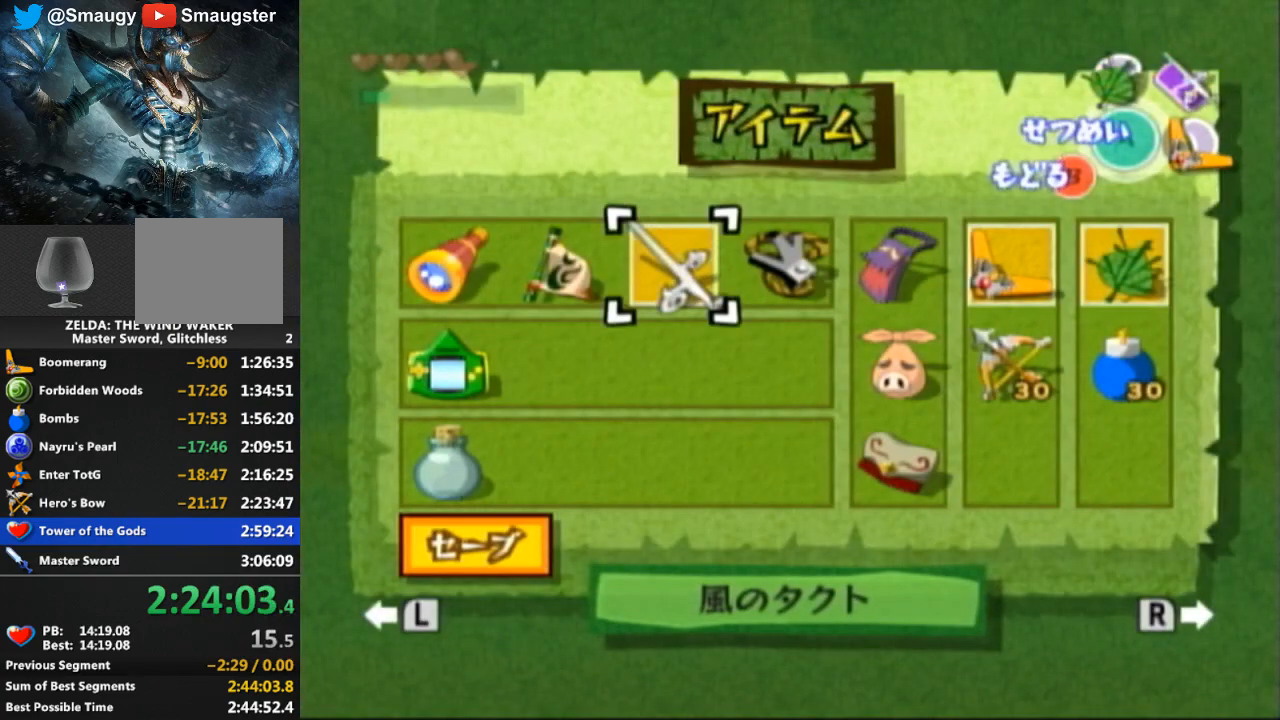
{"buttons": [], "left_stick": "center", "right_stick": "center", "events": [[133, "left_stick", "right"], [467, "left_stick", "center"]]}
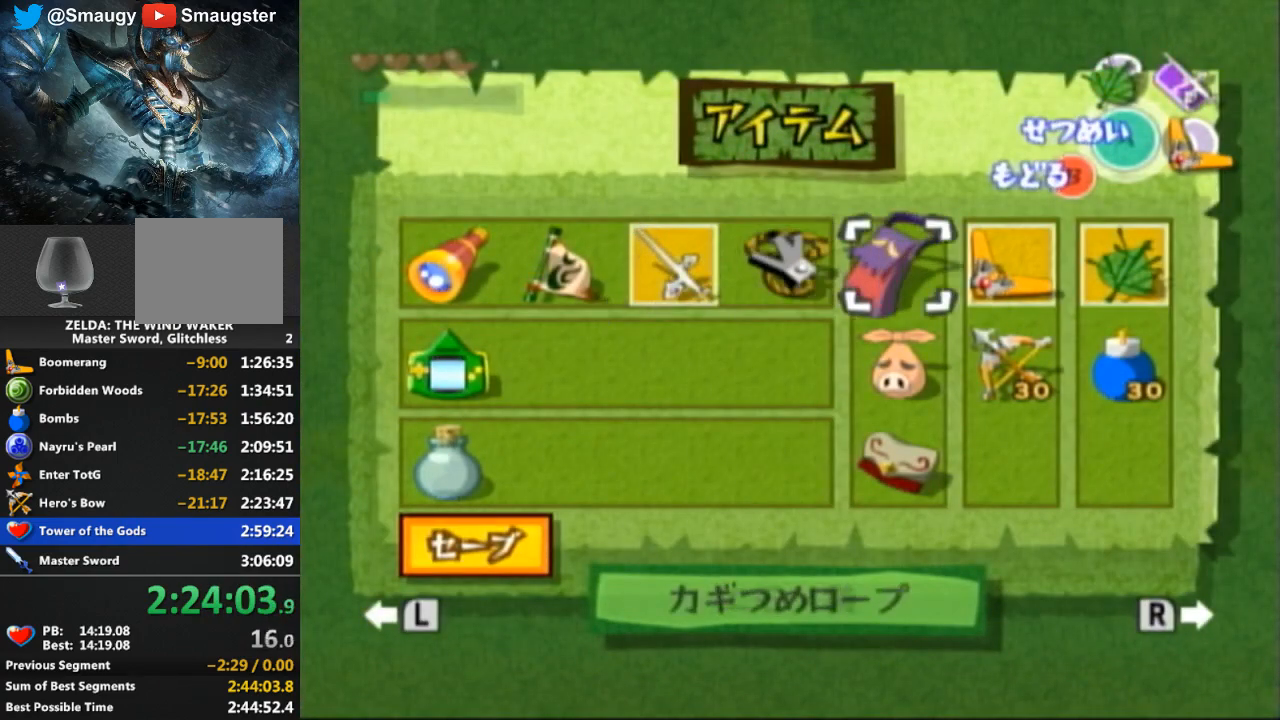
{"buttons": [], "left_stick": "center", "right_stick": "center", "events": [[200, "left_stick", "down"], [433, "left_stick", "center"]]}
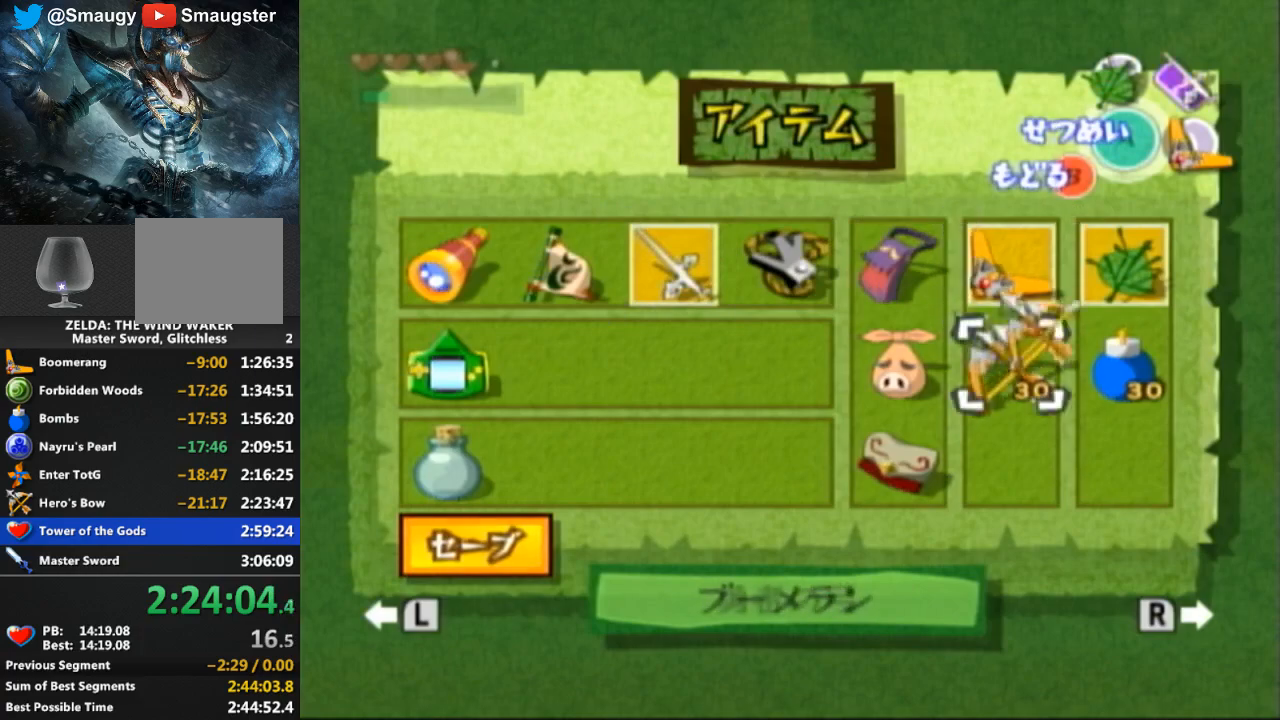
{"buttons": [], "left_stick": "center", "right_stick": "center", "events": [[267, "START", "down"], [333, "START", "up"]]}
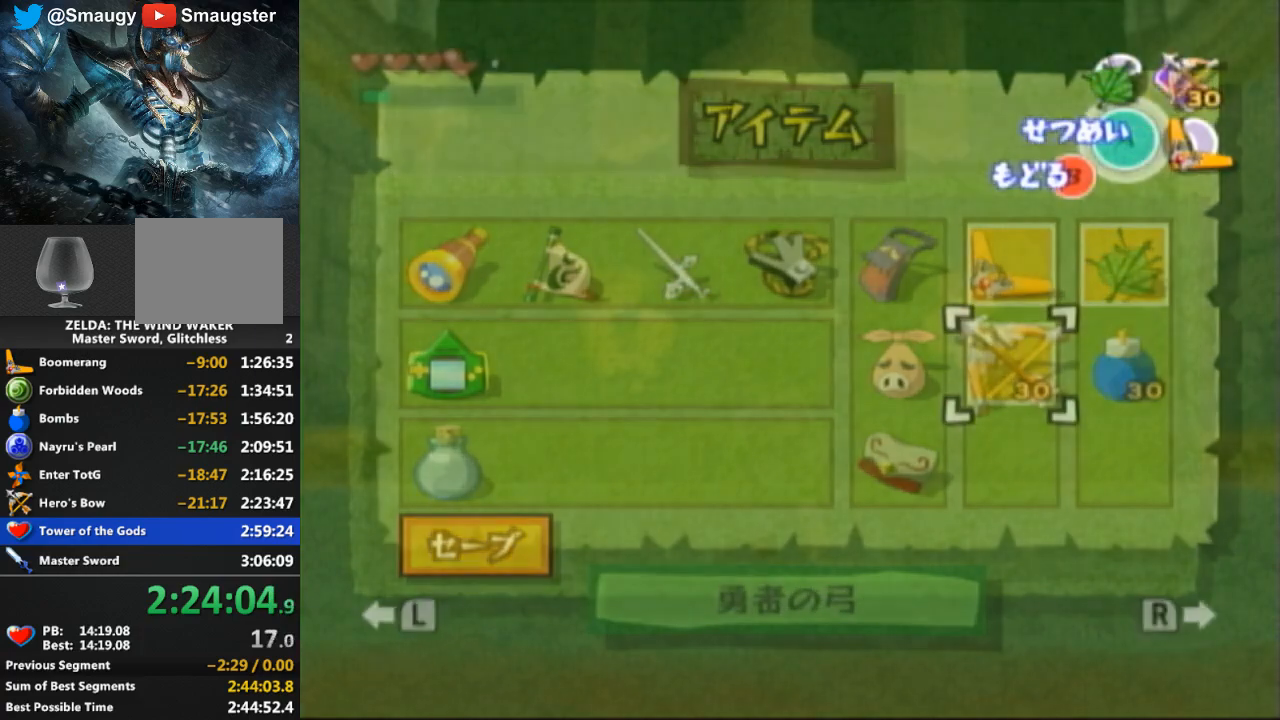
{"buttons": [], "left_stick": "center", "right_stick": "center", "events": [[233, "left_stick", "up"], [433, "left_stick", "center"]]}
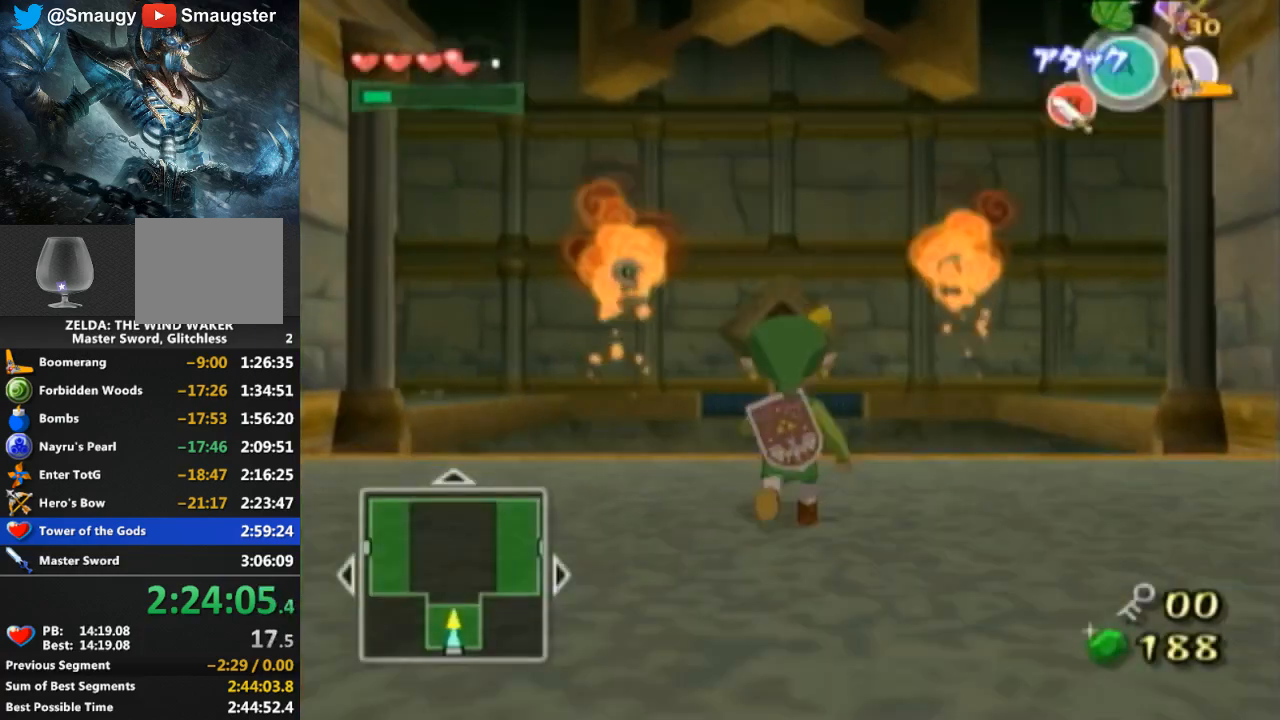
{"buttons": [], "left_stick": "center", "right_stick": "center", "events": []}
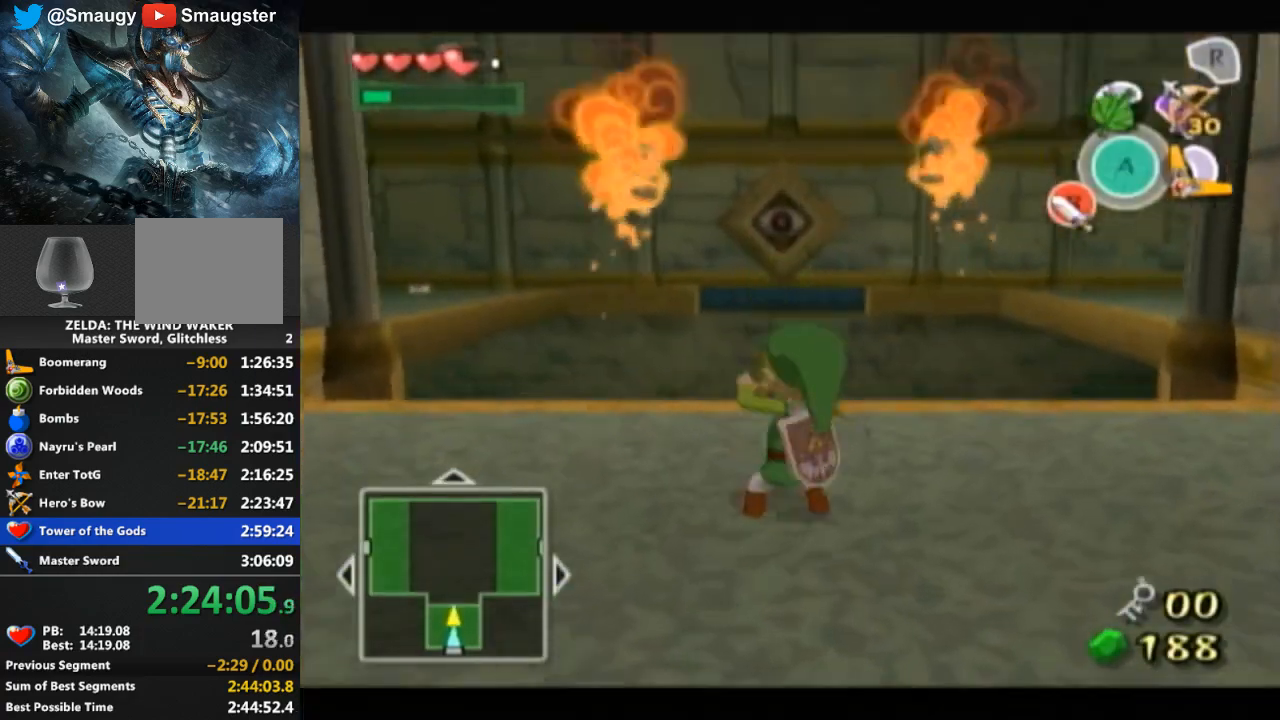
{"buttons": [], "left_stick": "down-left", "right_stick": "center", "events": [[233, "left_stick", "down-left"]]}
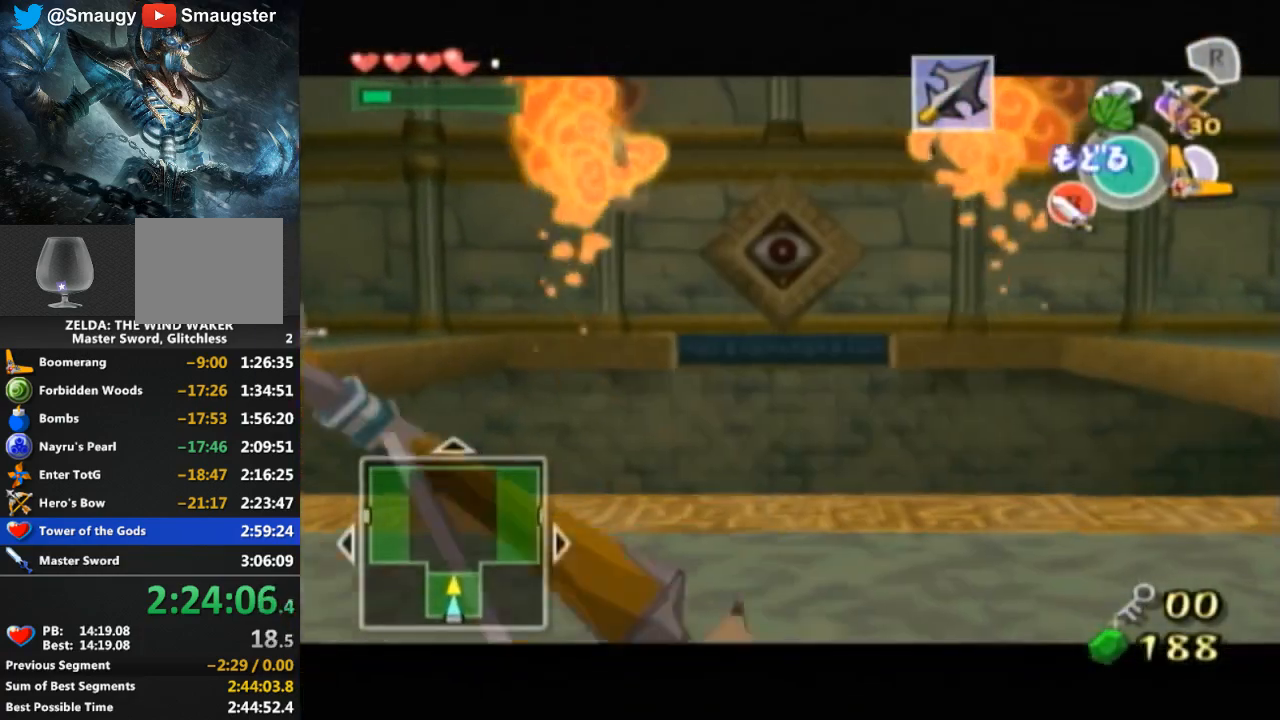
{"buttons": [], "left_stick": "down-left", "right_stick": "center", "events": []}
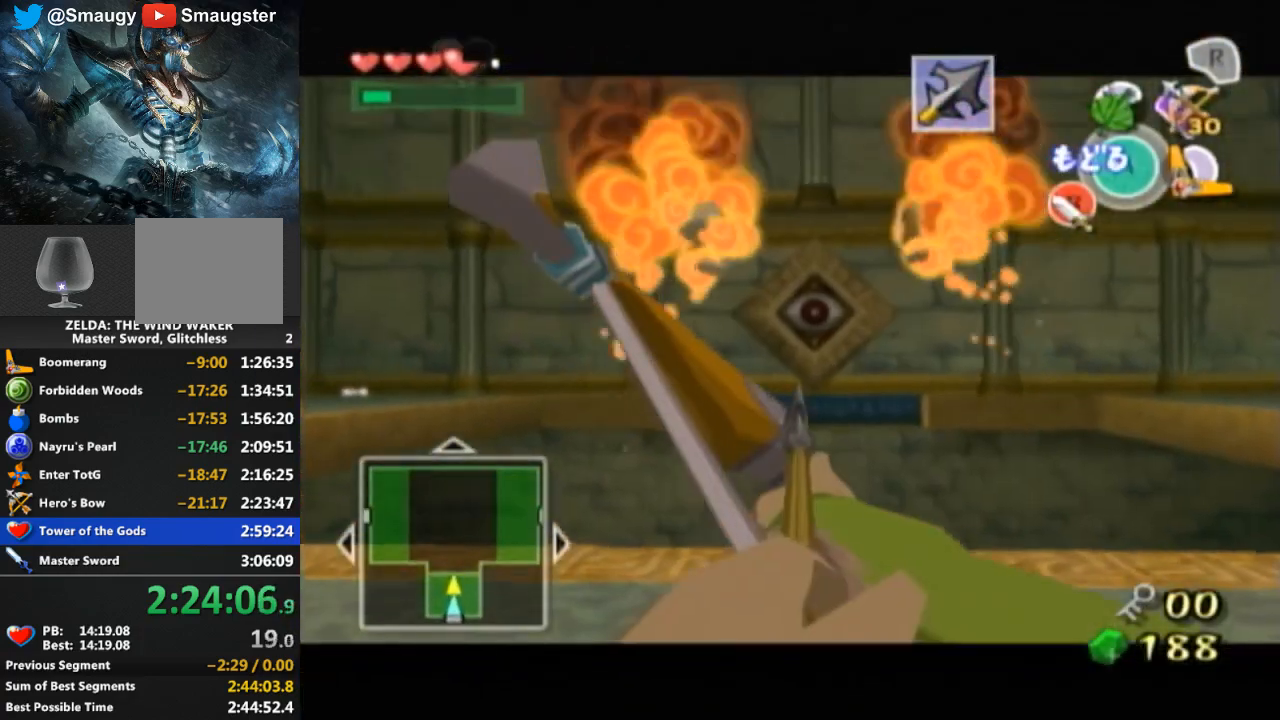
{"buttons": [], "left_stick": "center", "right_stick": "center", "events": [[467, "left_stick", "center"]]}
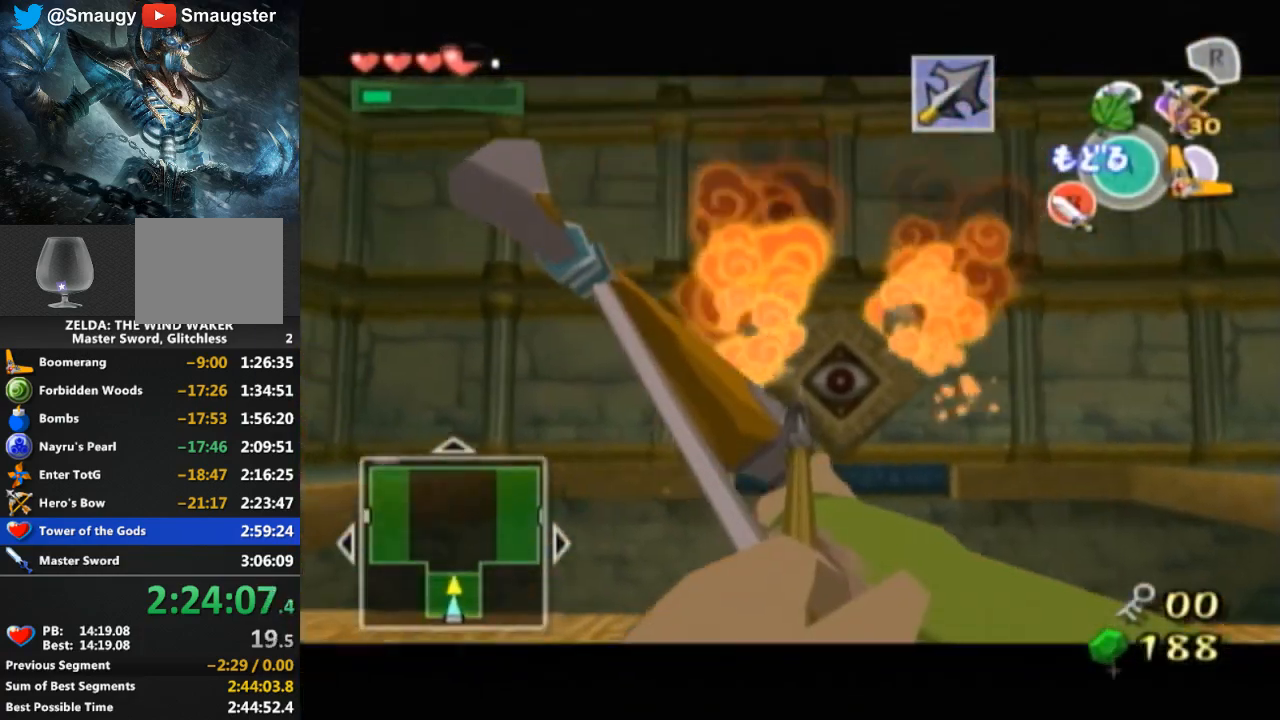
{"buttons": [], "left_stick": "down-right", "right_stick": "center", "events": [[367, "left_stick", "down-right"]]}
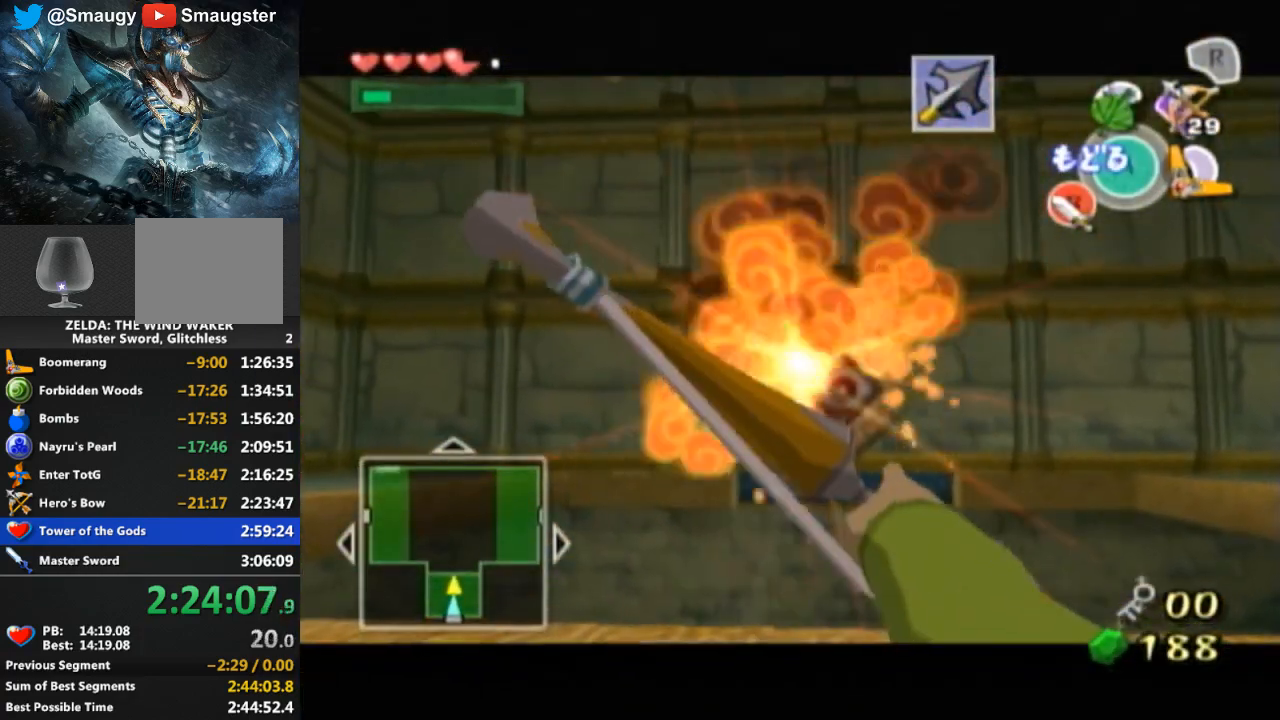
{"buttons": [], "left_stick": "down-right", "right_stick": "center", "events": []}
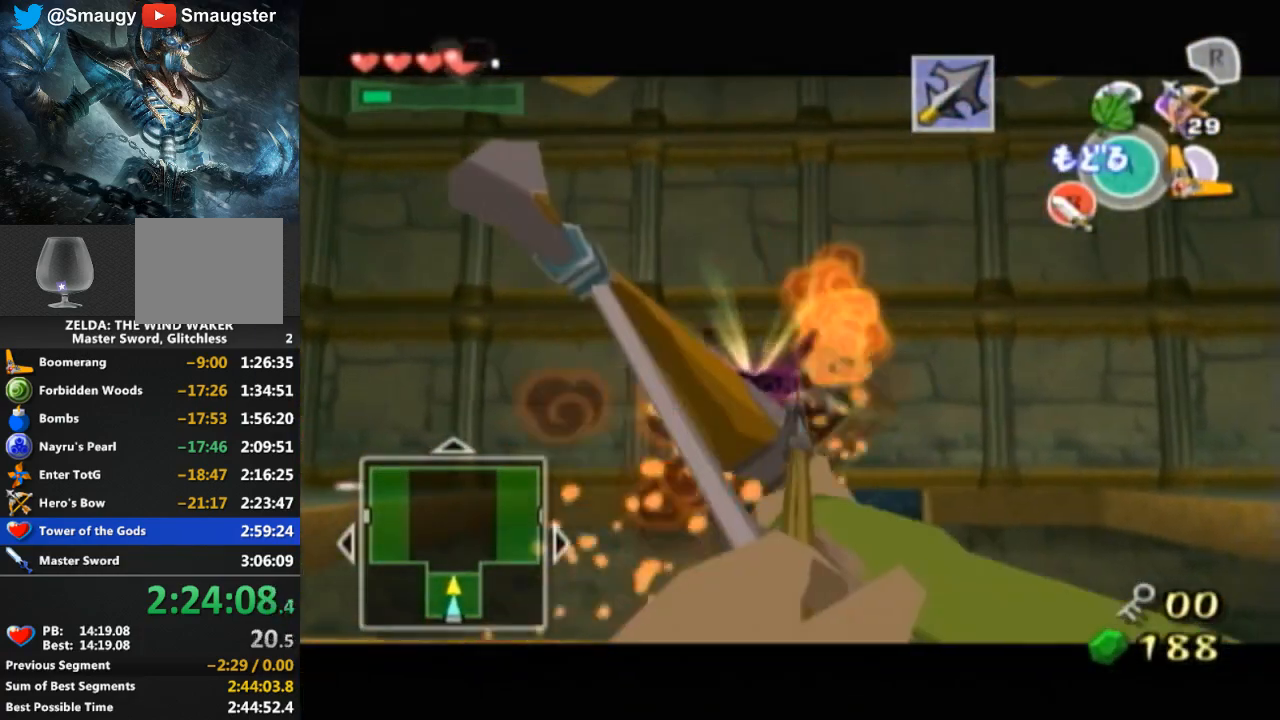
{"buttons": [], "left_stick": "center", "right_stick": "center", "events": [[233, "left_stick", "center"]]}
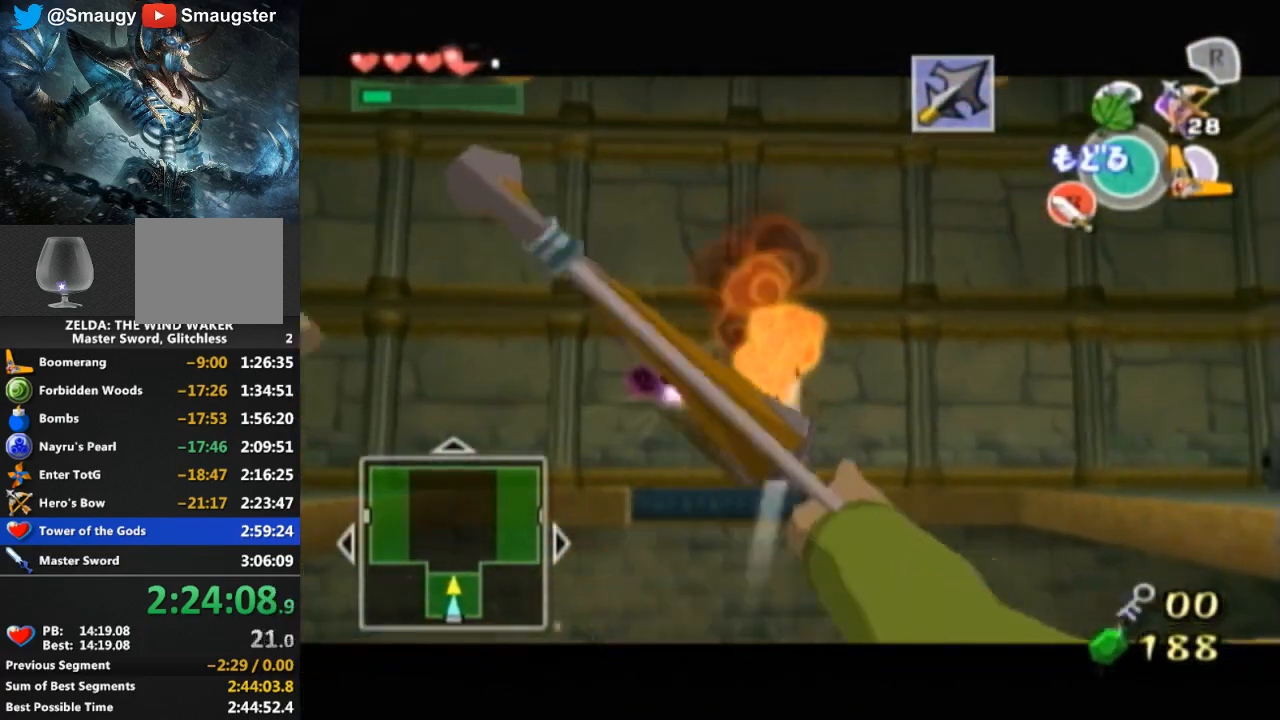
{"buttons": [], "left_stick": "up-left", "right_stick": "center", "events": [[400, "left_stick", "up-left"]]}
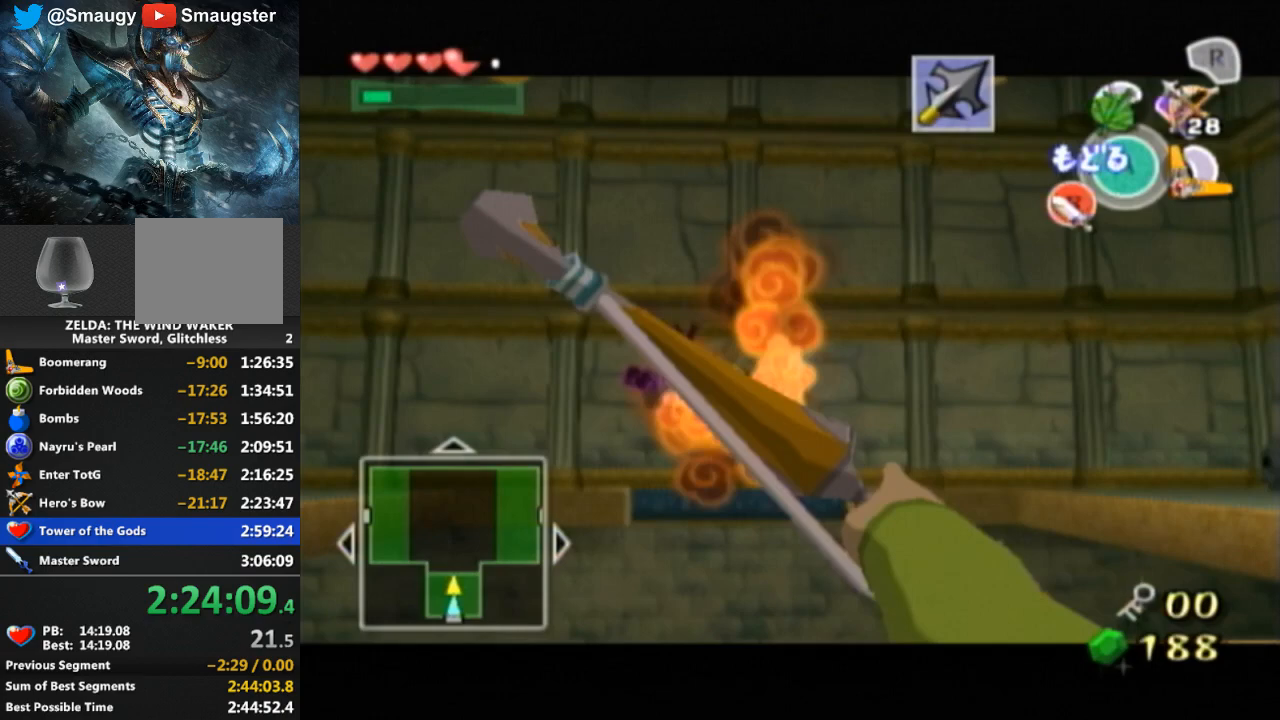
{"buttons": [], "left_stick": "up-left", "right_stick": "center", "events": []}